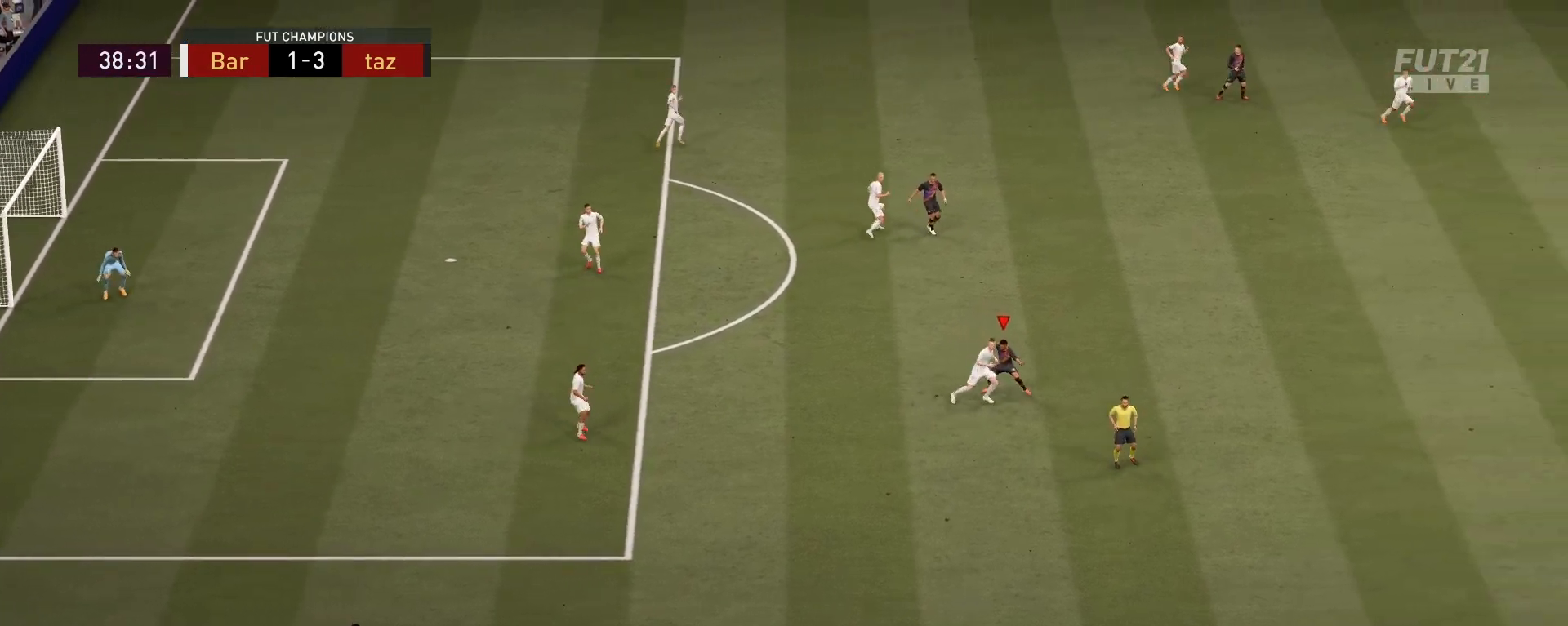
Gameplay with a controller (PlayStation layout); each line is a JSON object with the inputs held at the frame after it. "events" lists button and stick changes between this image and that frame as [ms after this image, input, new state], when the widget could be followed in between.
{"buttons": ["R2"], "left_stick": "down-right", "right_stick": "center", "events": []}
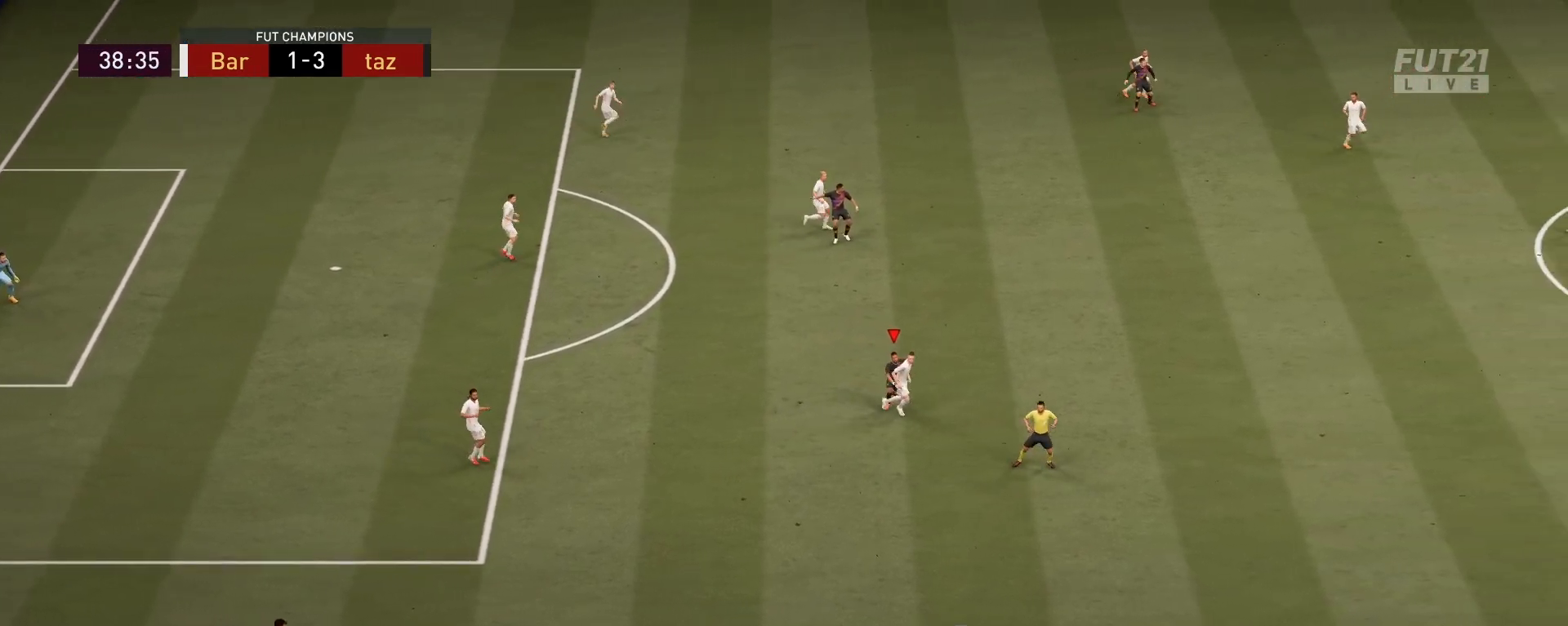
{"buttons": ["L1", "R2"], "left_stick": "down-right", "right_stick": "center", "events": [[151, "left_stick", "right"], [434, "left_stick", "down-right"], [468, "L1", "down"]]}
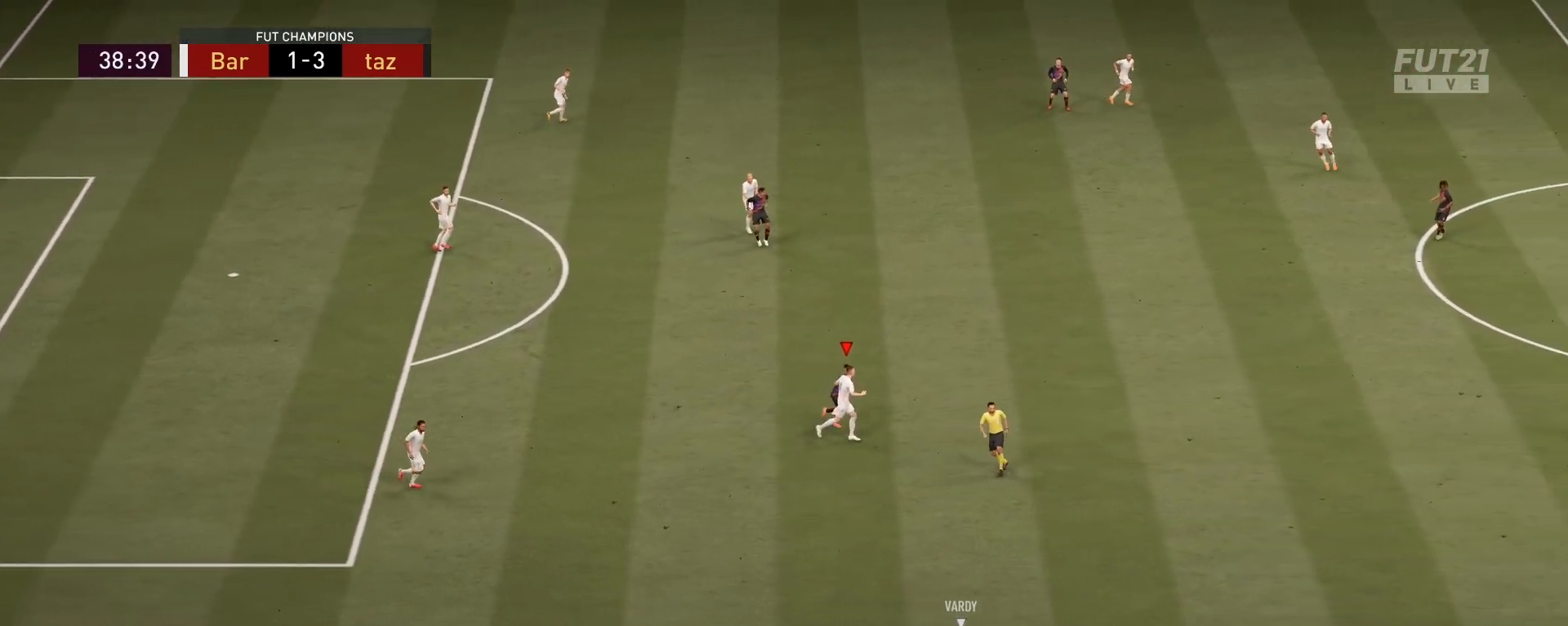
{"buttons": ["L2", "R2"], "left_stick": "left", "right_stick": "center", "events": [[33, "left_stick", "down"], [150, "L1", "up"], [183, "left_stick", "down-left"], [200, "R2", "up"], [300, "left_stick", "left"], [434, "L2", "down"], [500, "R2", "down"]]}
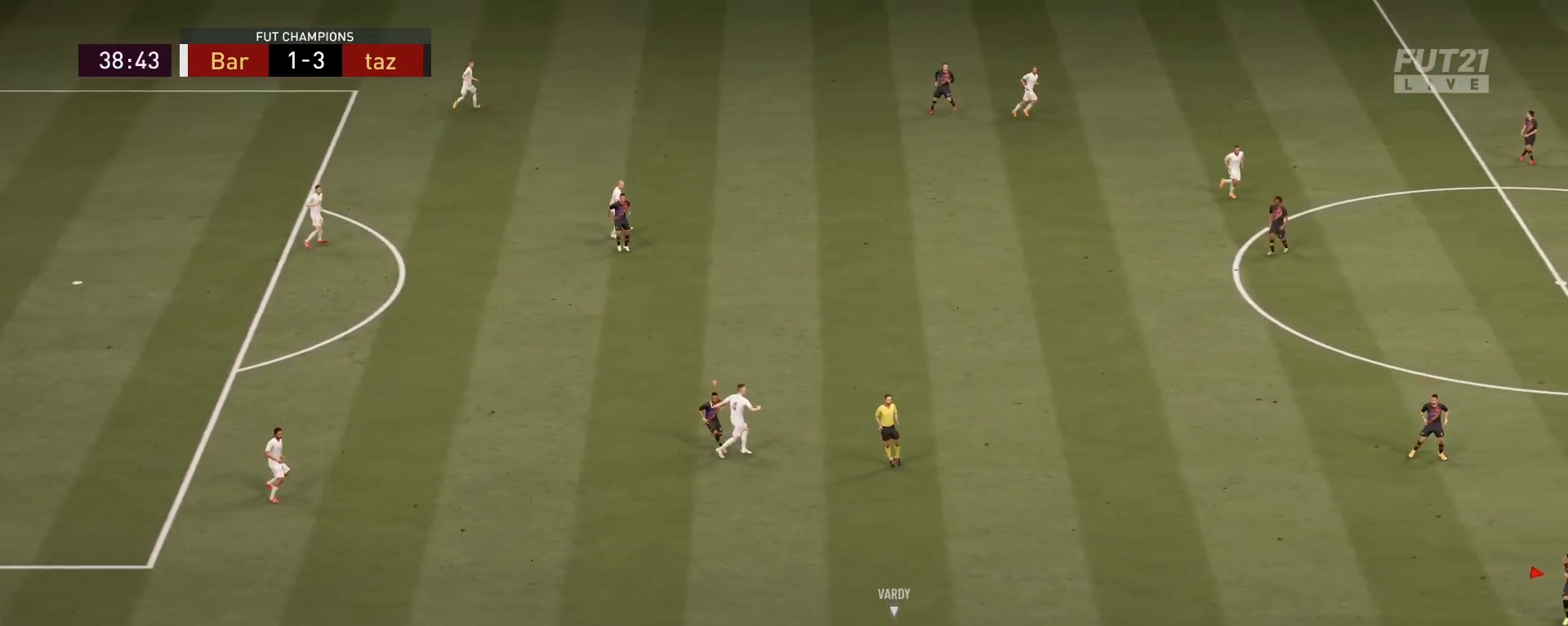
{"buttons": ["L2", "R2"], "left_stick": "down", "right_stick": "up", "events": [[417, "right_stick", "up"], [434, "left_stick", "down"]]}
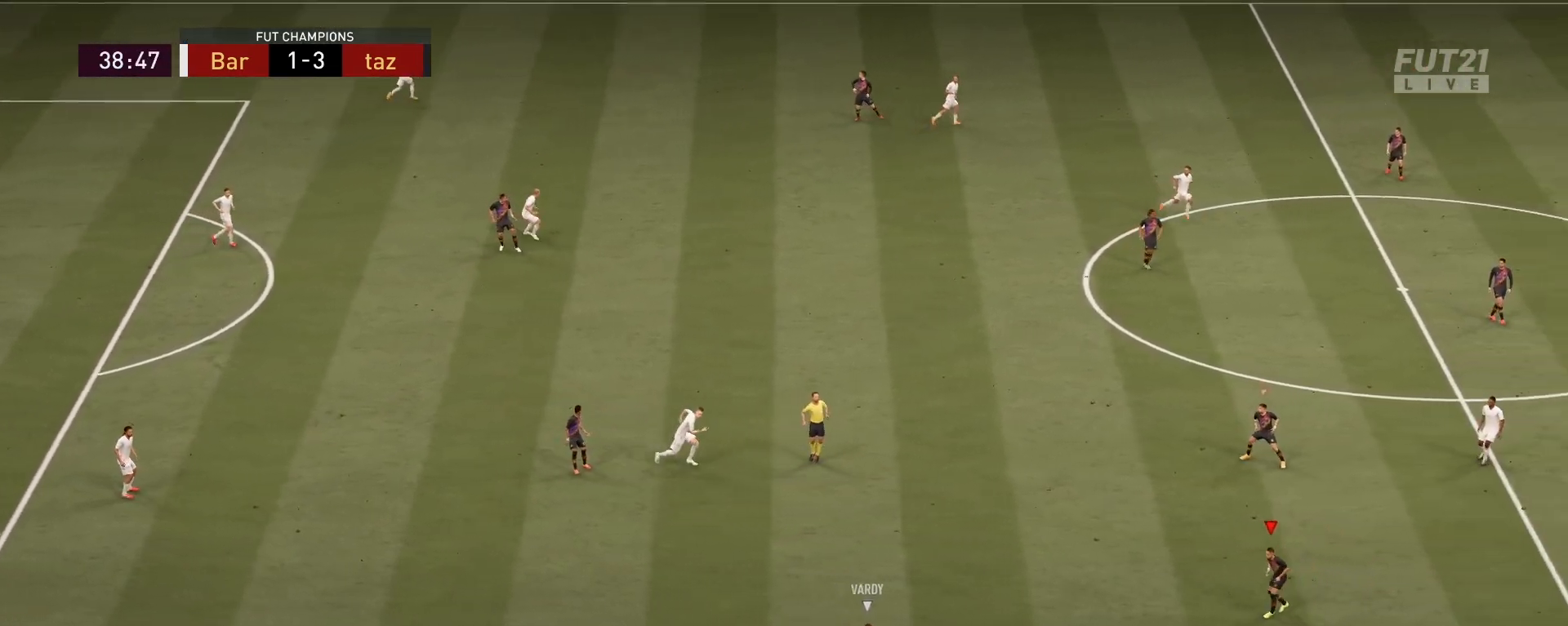
{"buttons": ["R1", "R2"], "left_stick": "down-right", "right_stick": "center", "events": [[33, "left_stick", "down-right"], [50, "right_stick", "center"], [200, "R1", "down"], [484, "L2", "up"]]}
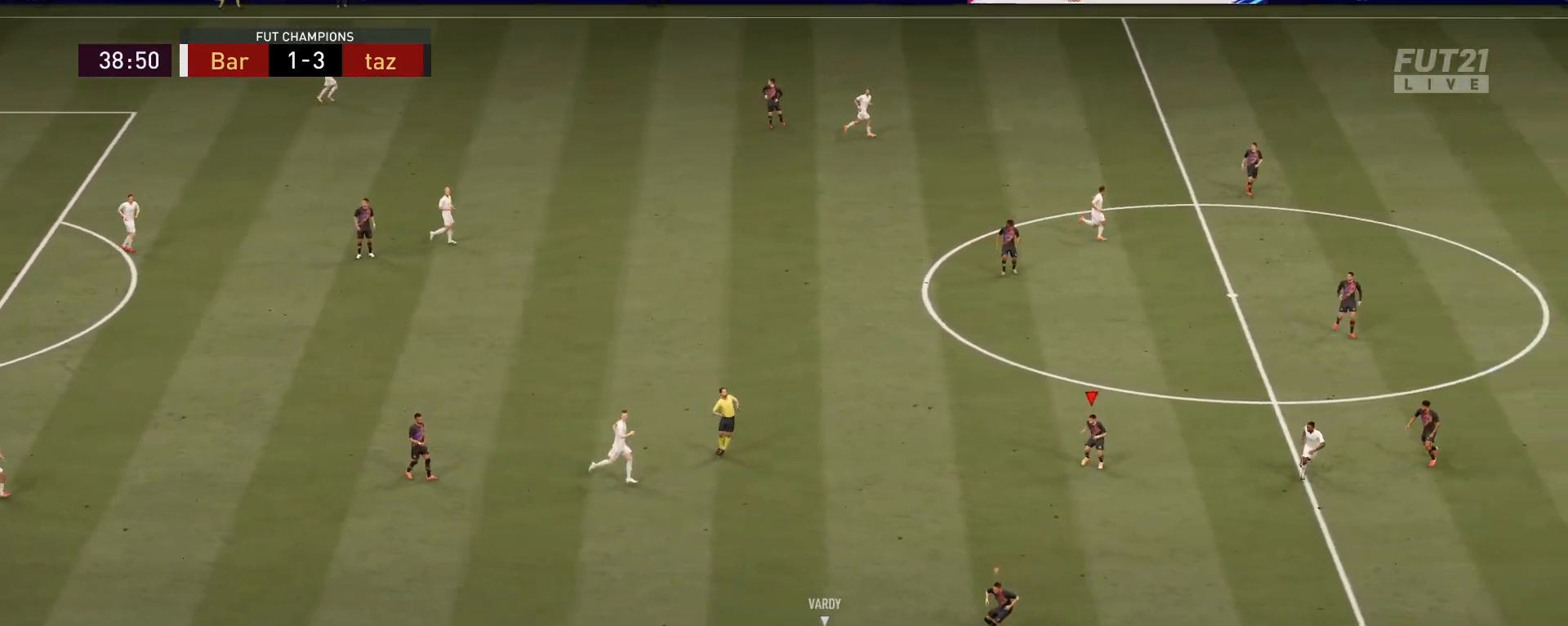
{"buttons": ["L1", "R2"], "left_stick": "down-right", "right_stick": "center", "events": [[217, "R1", "up"], [484, "L1", "down"]]}
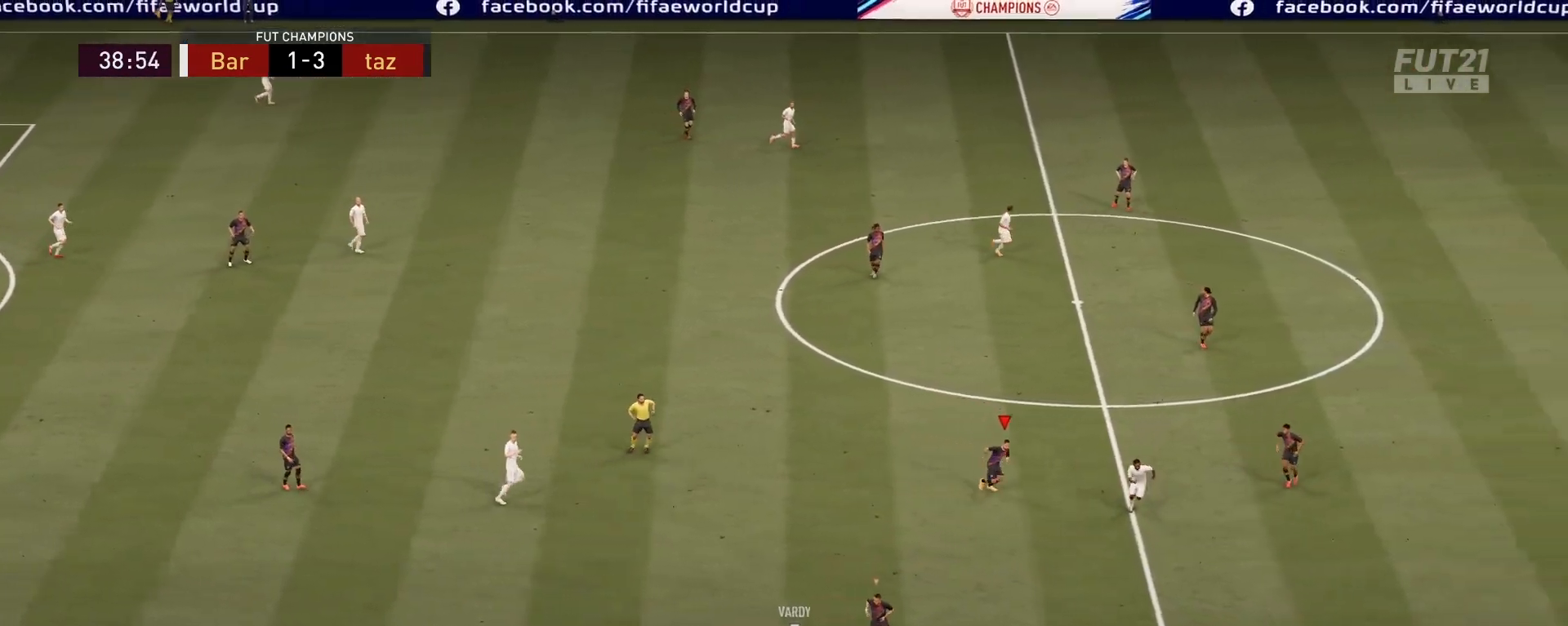
{"buttons": ["R2"], "left_stick": "right", "right_stick": "center", "events": [[150, "L1", "up"], [317, "left_stick", "right"]]}
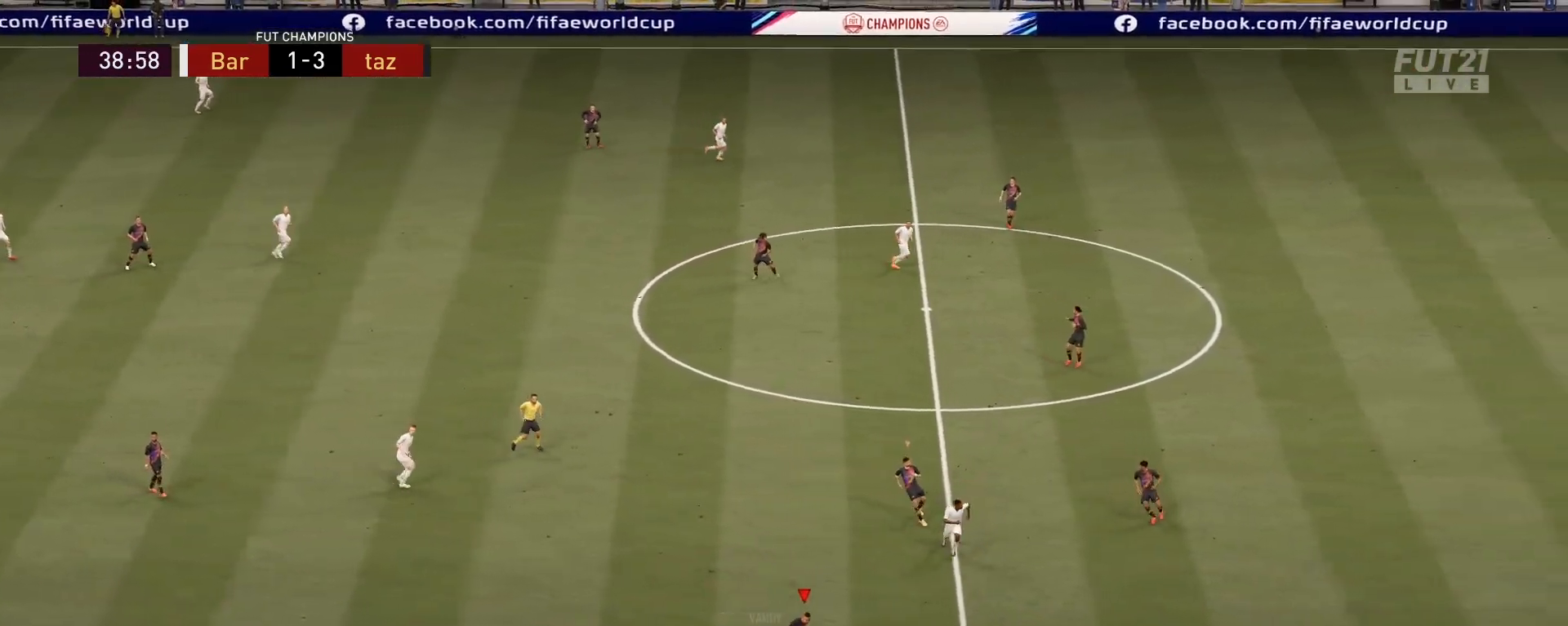
{"buttons": ["R2"], "left_stick": "right", "right_stick": "center", "events": []}
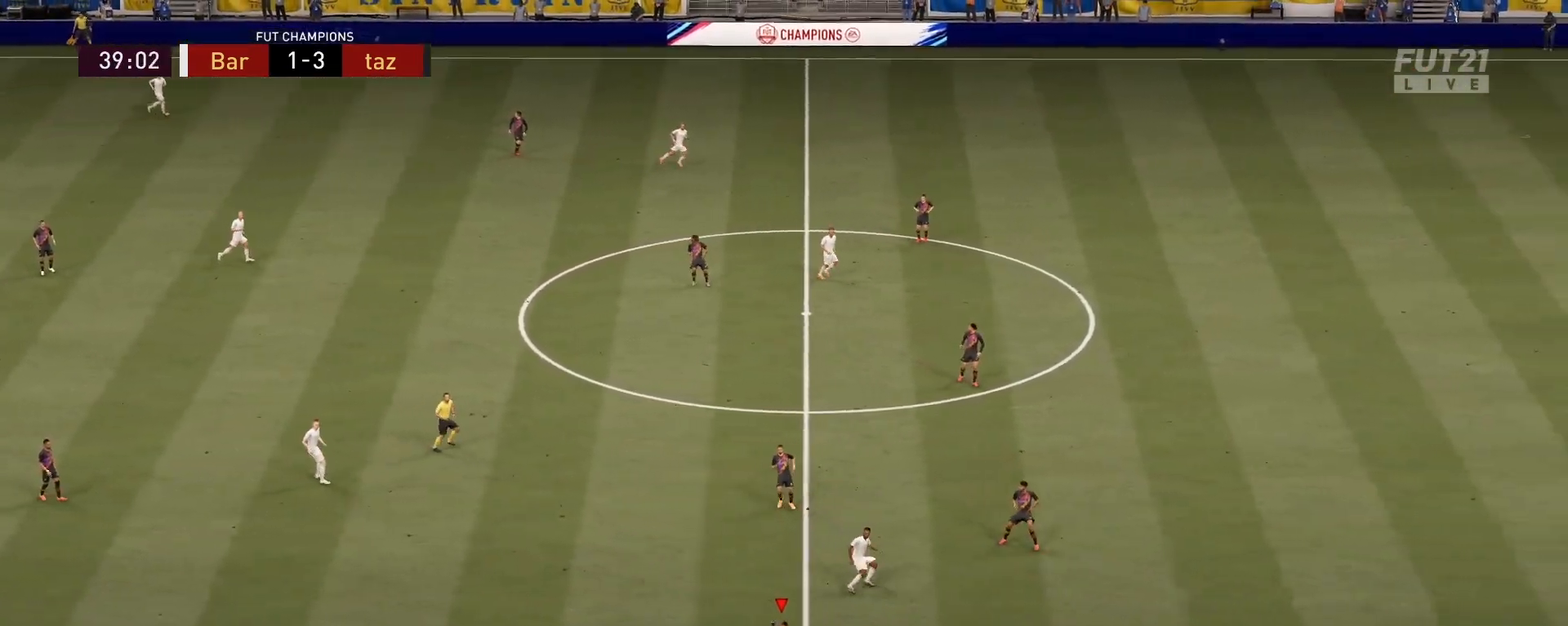
{"buttons": ["R2"], "left_stick": "right", "right_stick": "center", "events": []}
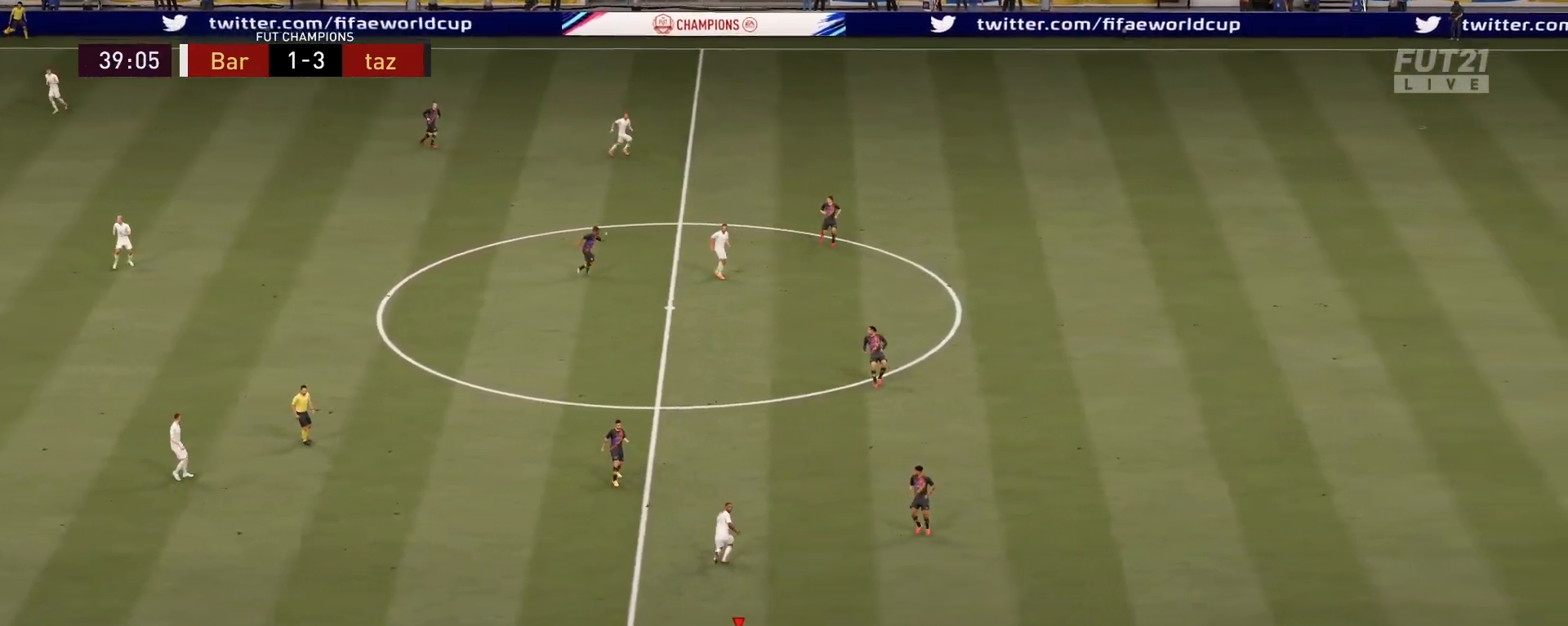
{"buttons": [], "left_stick": "up-right", "right_stick": "center", "events": [[17, "CIRCLE", "down"], [101, "CIRCLE", "up"], [267, "R2", "up"], [317, "left_stick", "up-right"]]}
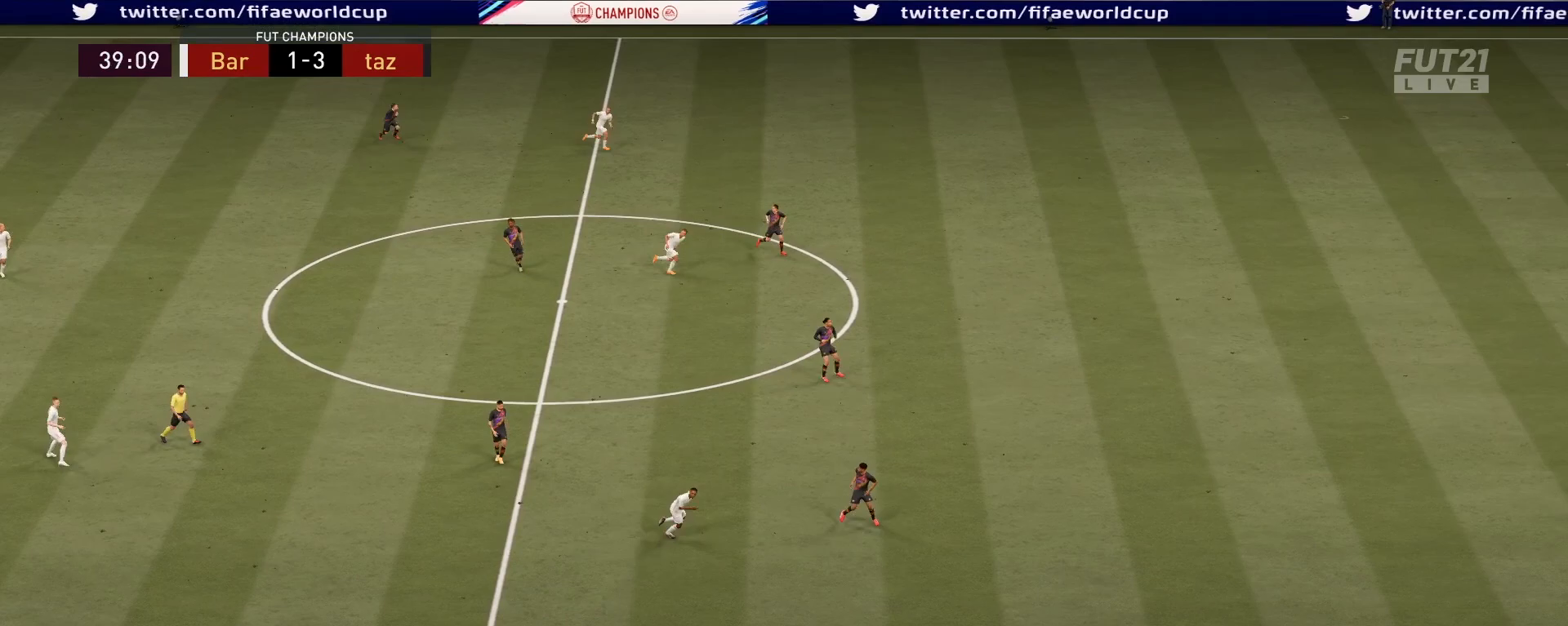
{"buttons": ["CROSS"], "left_stick": "up-right", "right_stick": "center", "events": [[484, "CROSS", "down"]]}
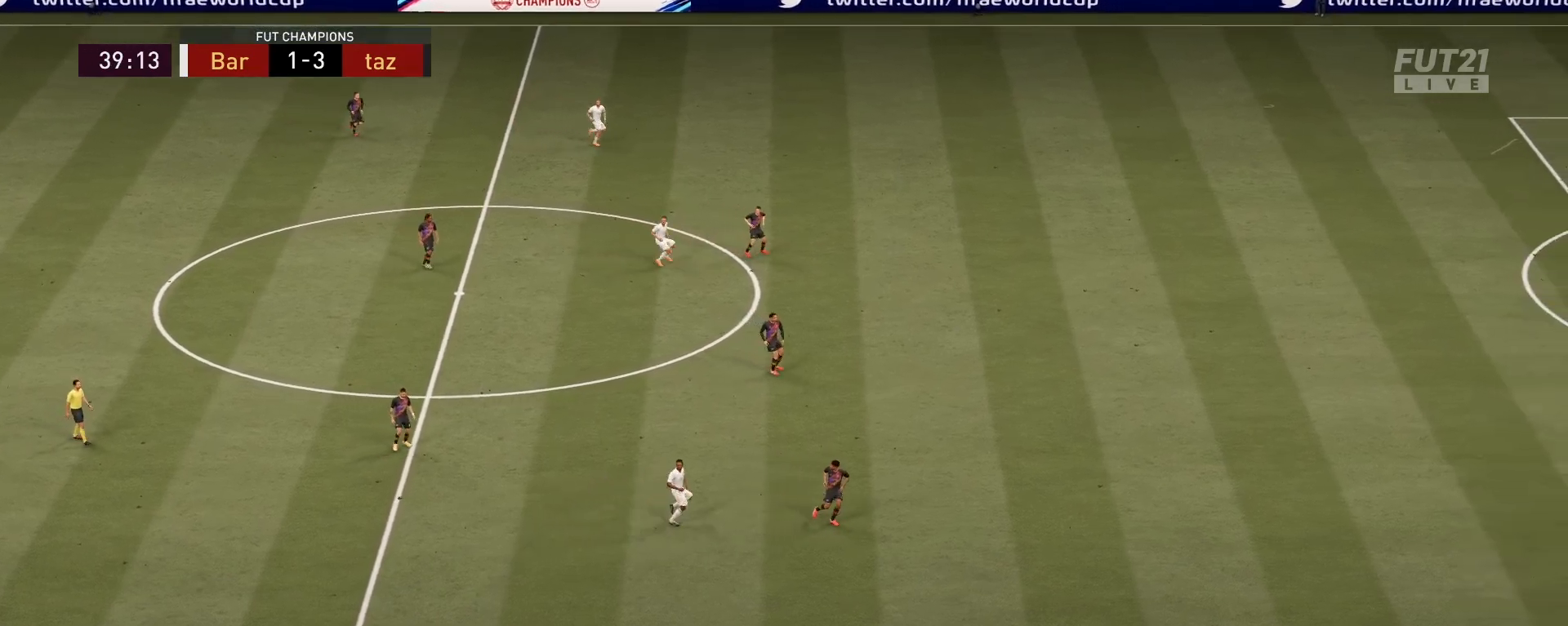
{"buttons": [], "left_stick": "up-right", "right_stick": "center", "events": [[117, "CROSS", "up"]]}
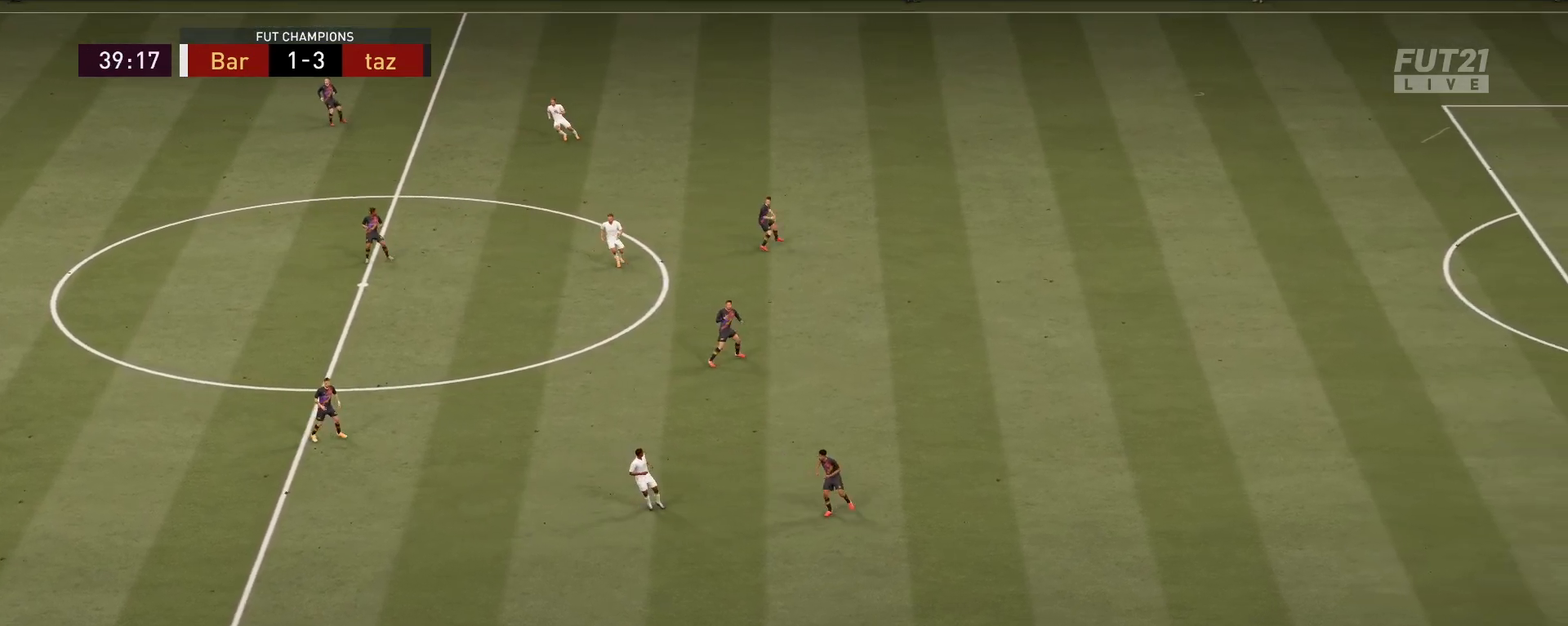
{"buttons": [], "left_stick": "center", "right_stick": "center", "events": [[267, "left_stick", "center"]]}
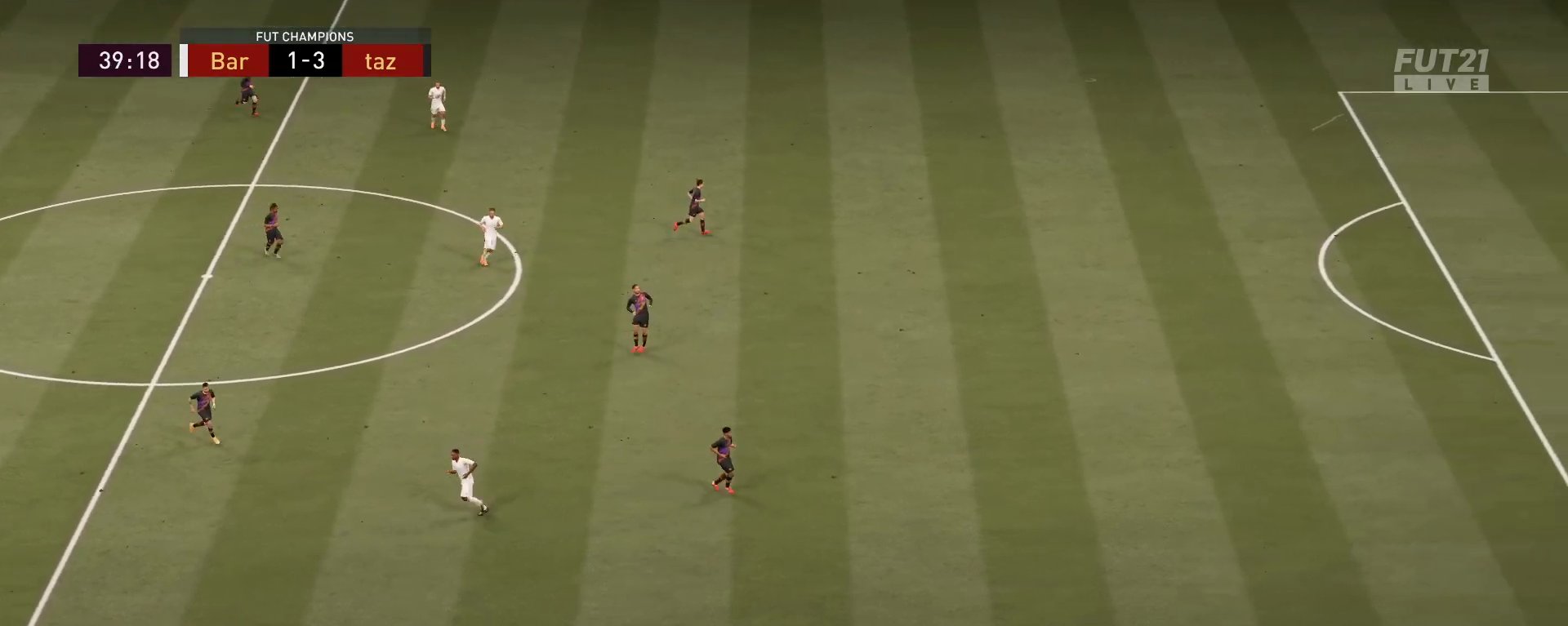
{"buttons": ["CROSS"], "left_stick": "down", "right_stick": "center", "events": [[167, "CROSS", "down"], [217, "left_stick", "down"], [284, "CROSS", "up"], [401, "CROSS", "down"]]}
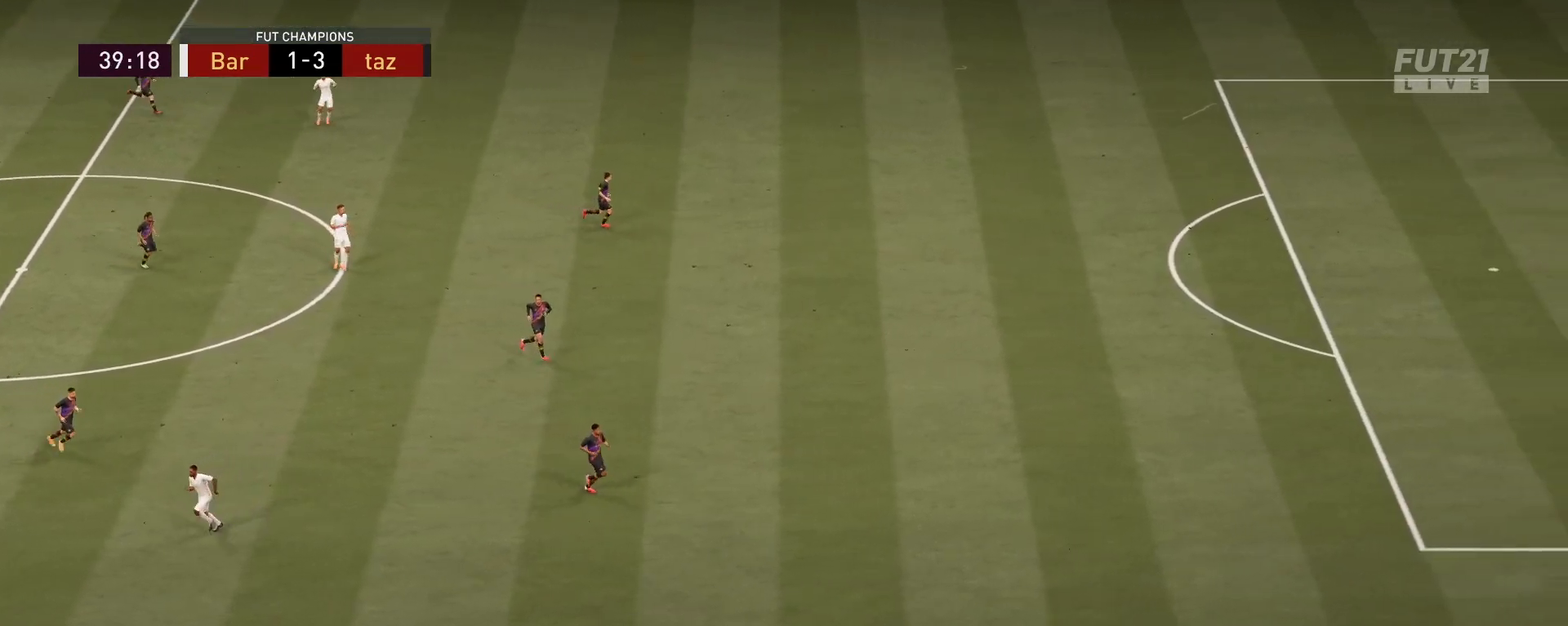
{"buttons": [], "left_stick": "down-left", "right_stick": "center", "events": [[33, "CROSS", "up"], [33, "left_stick", "center"], [117, "CROSS", "down"], [233, "left_stick", "down-left"], [250, "CROSS", "up"], [367, "CROSS", "down"], [484, "CROSS", "up"]]}
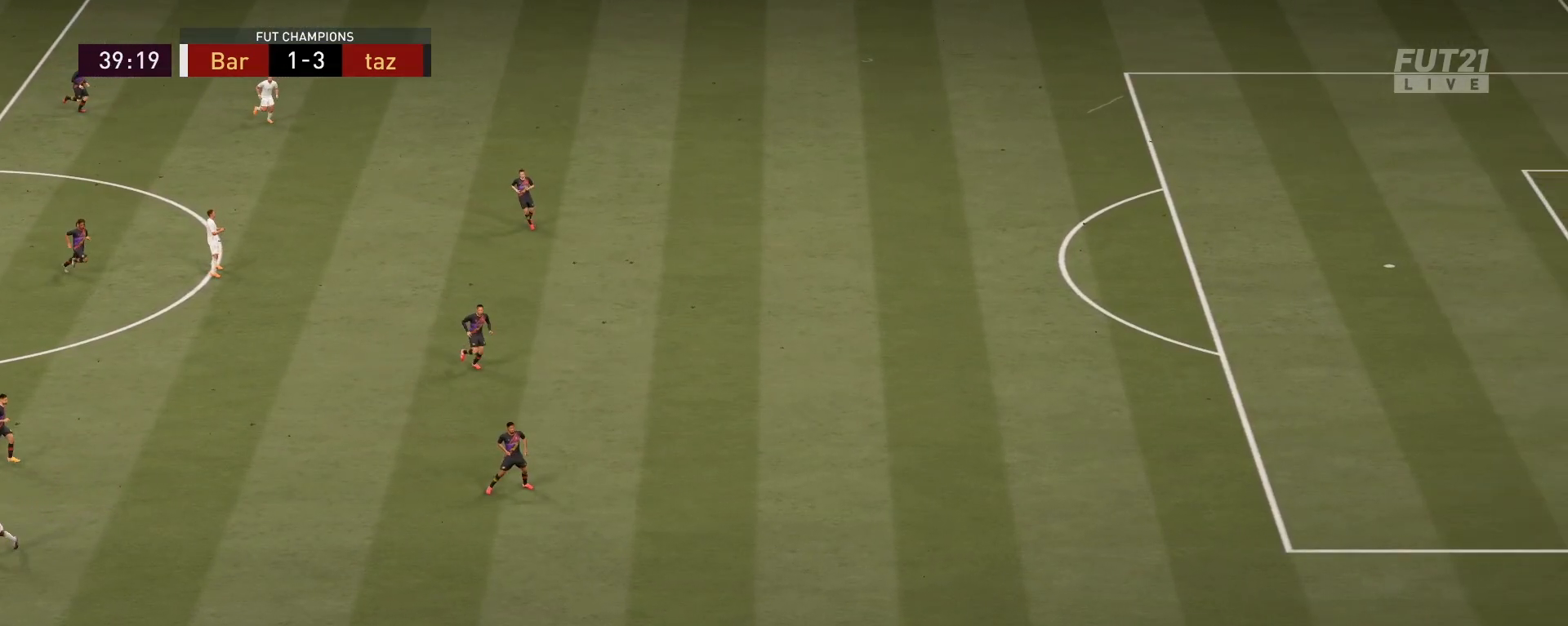
{"buttons": [], "left_stick": "left", "right_stick": "center", "events": [[201, "CROSS", "down"], [217, "left_stick", "left"], [351, "CROSS", "up"]]}
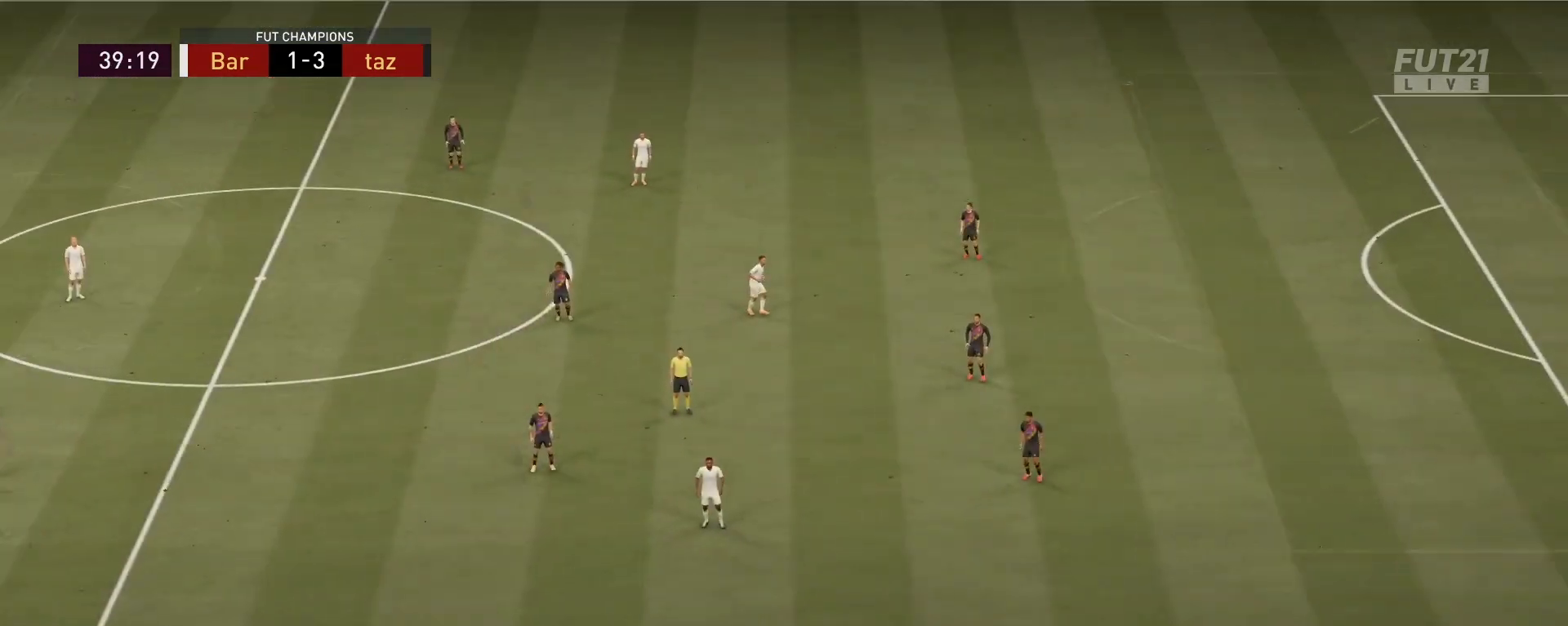
{"buttons": ["R2"], "left_stick": "up-left", "right_stick": "center", "events": [[167, "left_stick", "up-left"], [217, "R2", "down"]]}
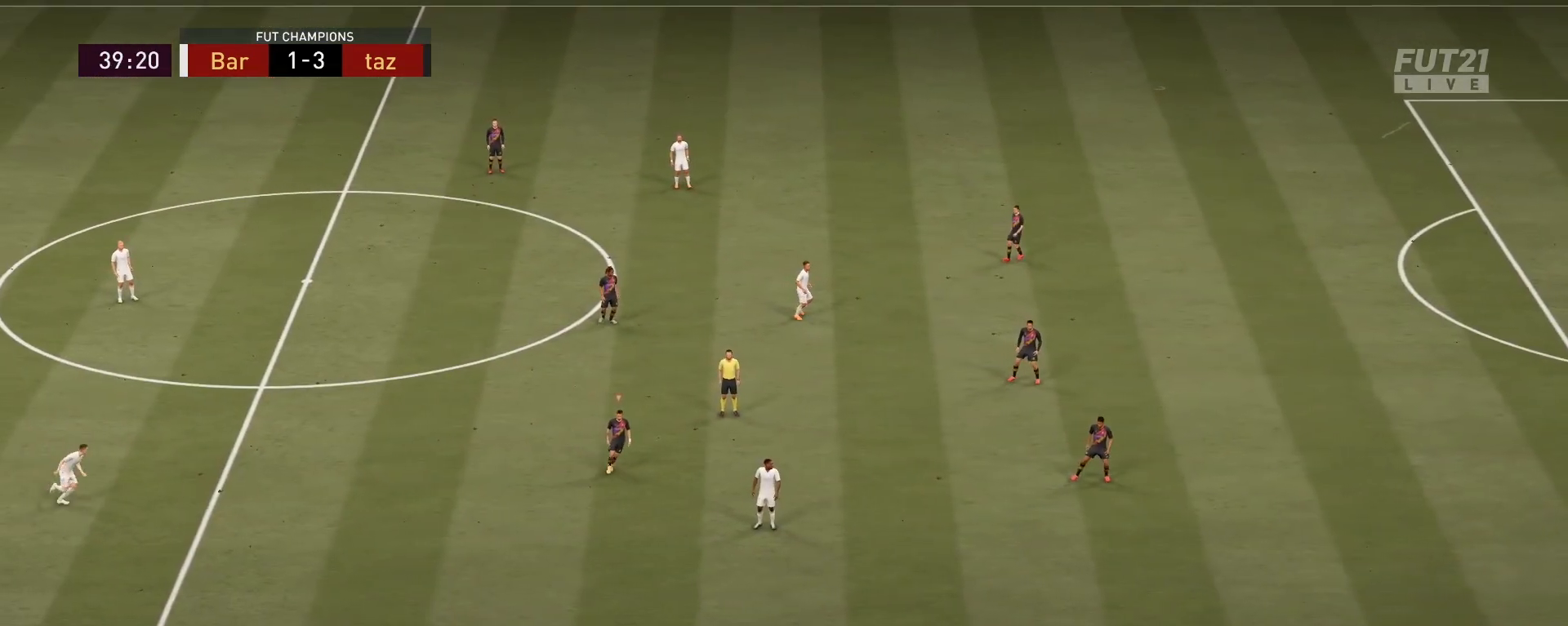
{"buttons": ["R2"], "left_stick": "up-left", "right_stick": "center", "events": [[183, "L2", "down"], [333, "L2", "up"]]}
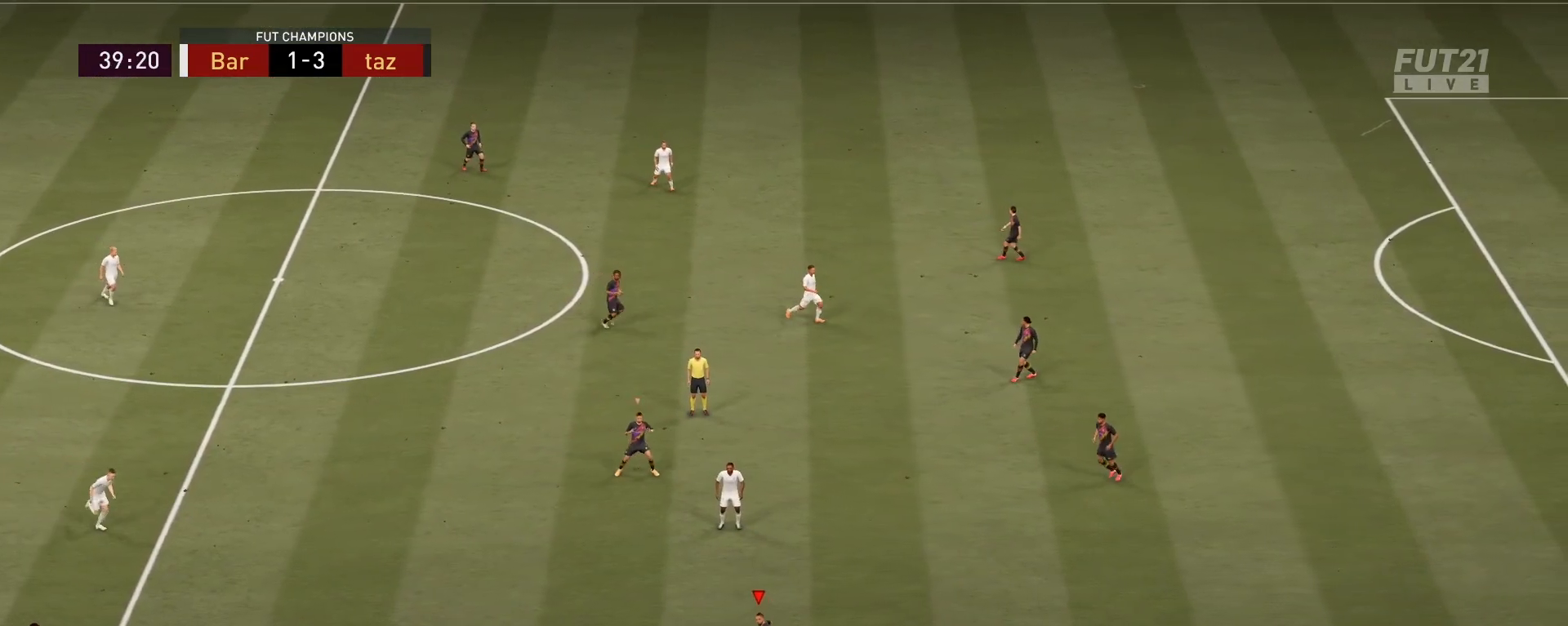
{"buttons": ["R2"], "left_stick": "up-right", "right_stick": "center", "events": [[134, "left_stick", "up"], [184, "right_stick", "left"], [234, "left_stick", "up-right"], [351, "right_stick", "center"]]}
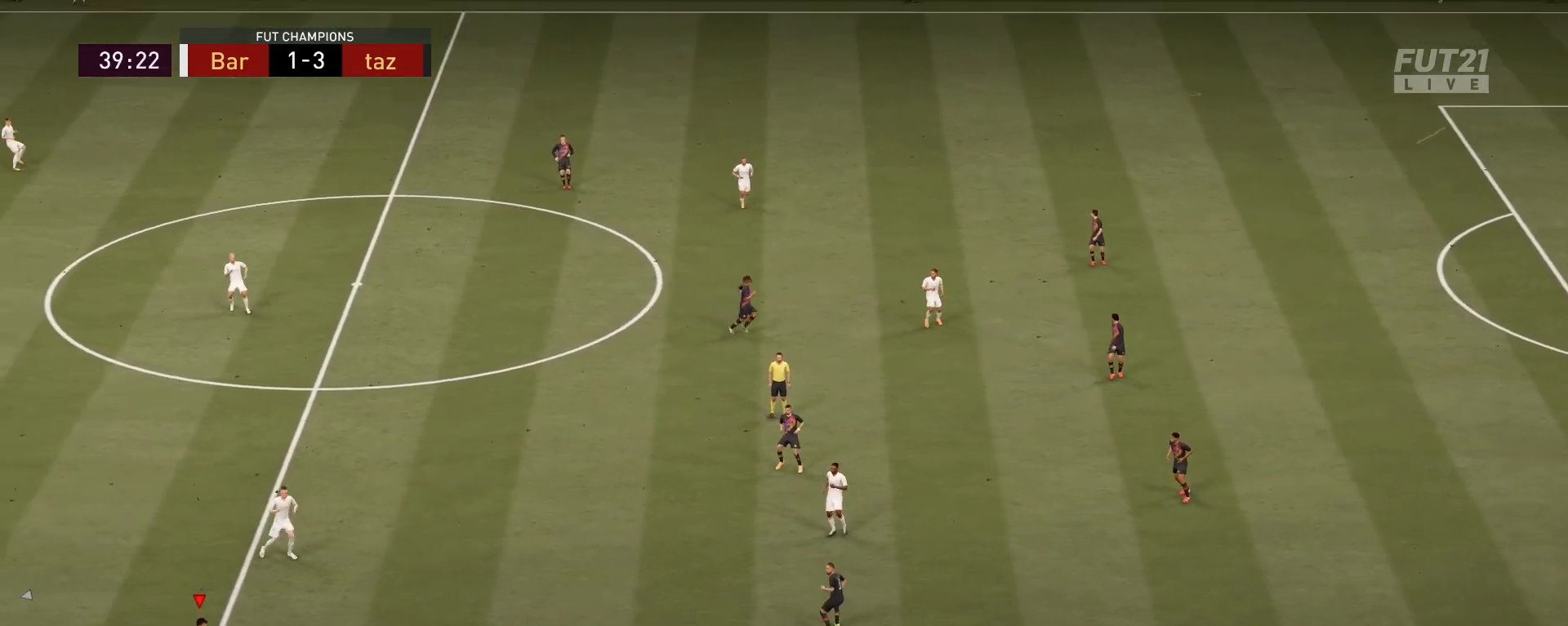
{"buttons": [], "left_stick": "up-left", "right_stick": "center", "events": [[66, "R2", "up"], [83, "left_stick", "up"], [383, "left_stick", "up-left"]]}
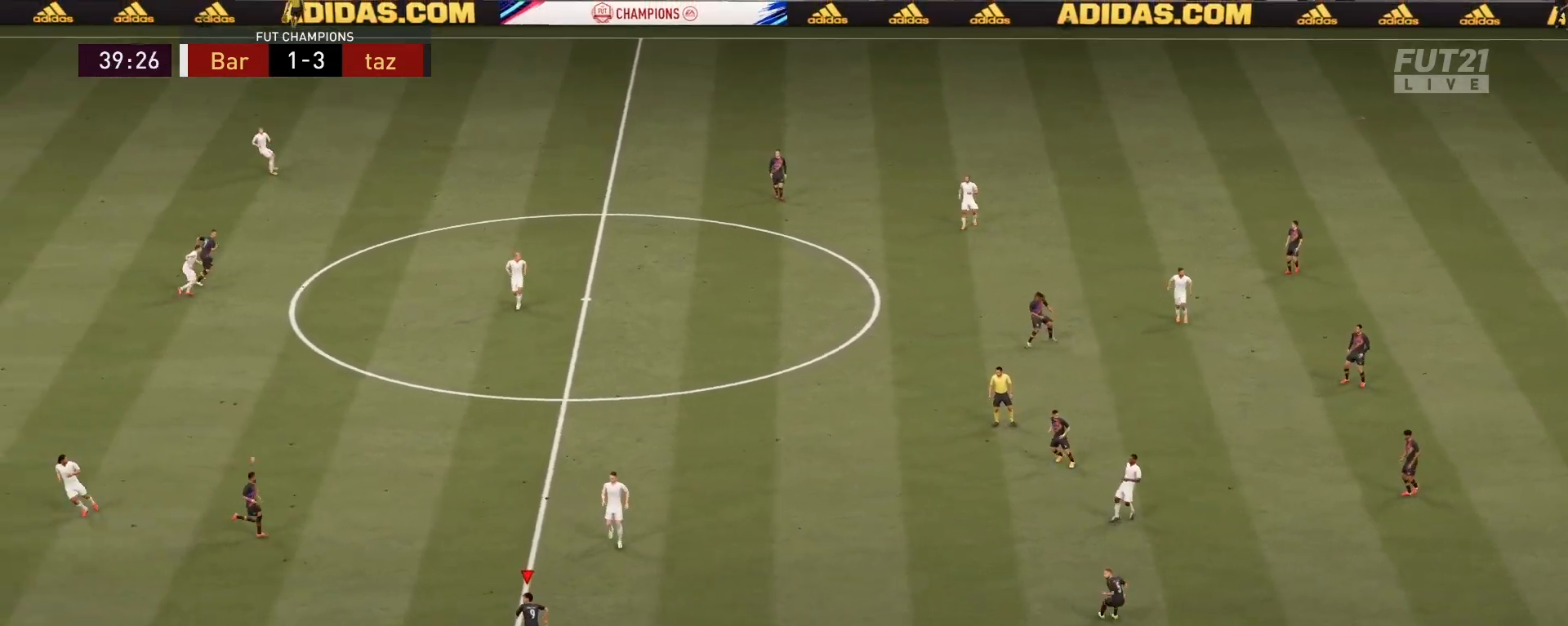
{"buttons": ["L2", "R2"], "left_stick": "up-right", "right_stick": "center", "events": [[34, "L2", "down"], [84, "left_stick", "up"], [134, "R2", "down"], [267, "left_stick", "up-right"]]}
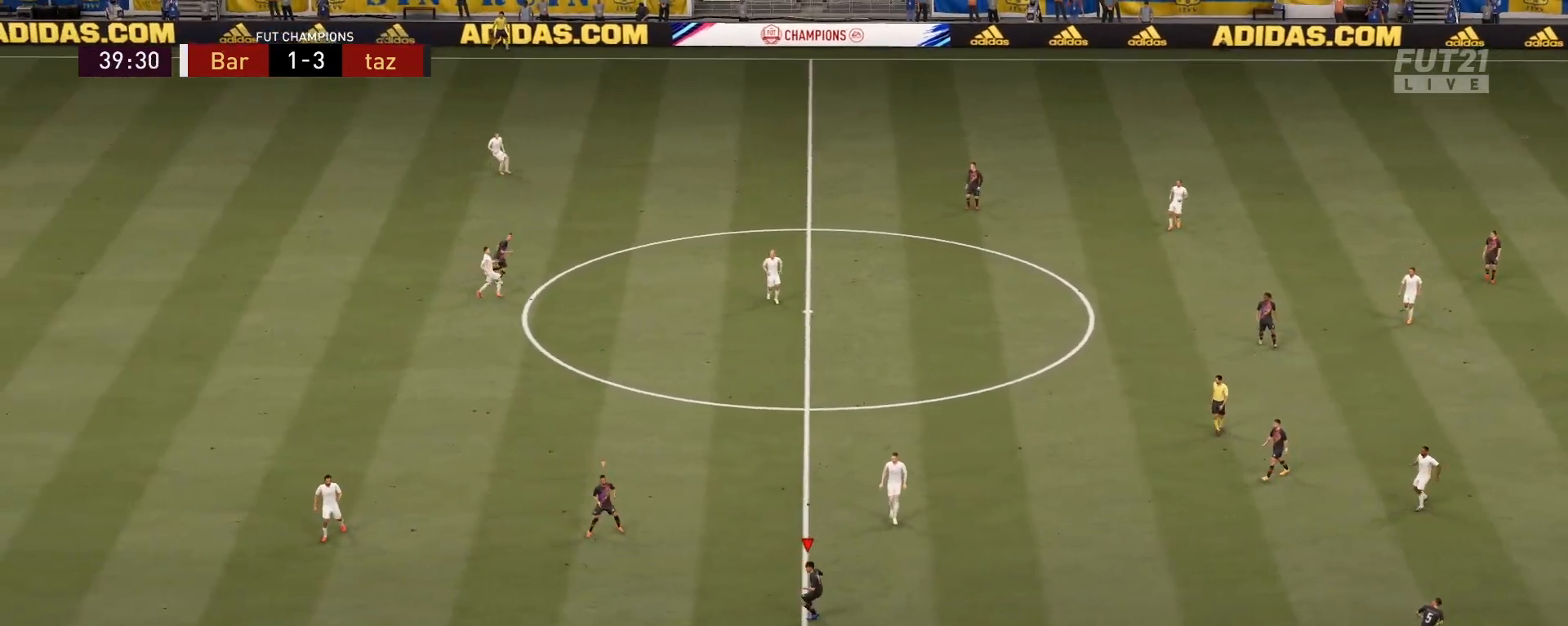
{"buttons": ["L2", "R2"], "left_stick": "up-right", "right_stick": "center", "events": []}
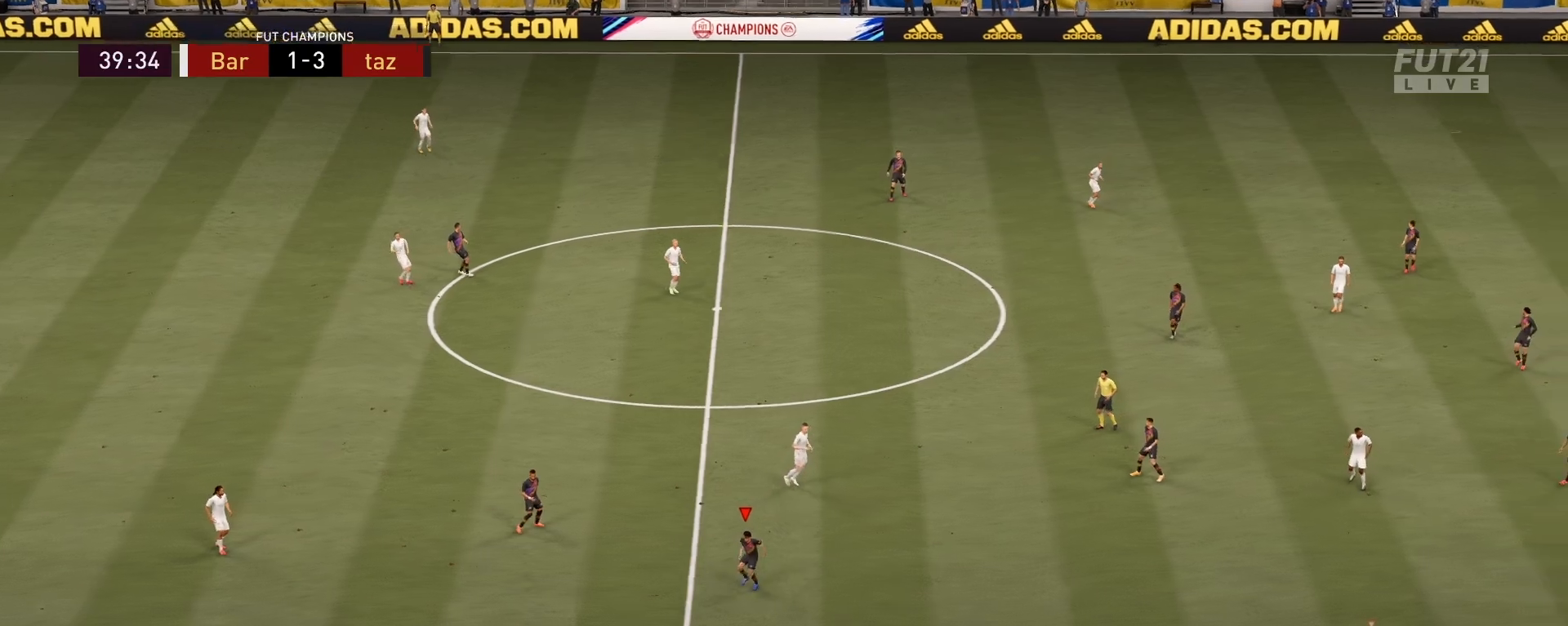
{"buttons": ["R1", "R2"], "left_stick": "right", "right_stick": "center", "events": [[17, "R1", "down"], [150, "left_stick", "right"], [301, "L2", "up"]]}
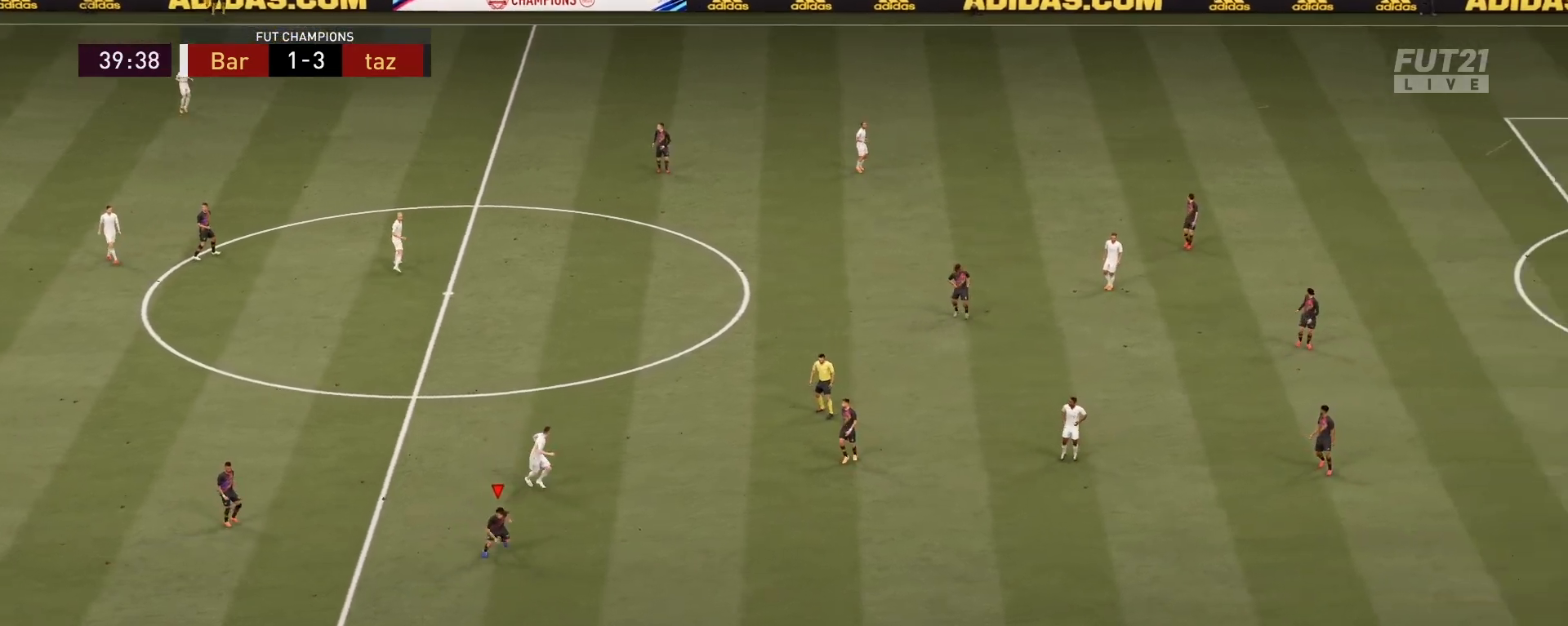
{"buttons": ["R1", "R2"], "left_stick": "right", "right_stick": "center", "events": []}
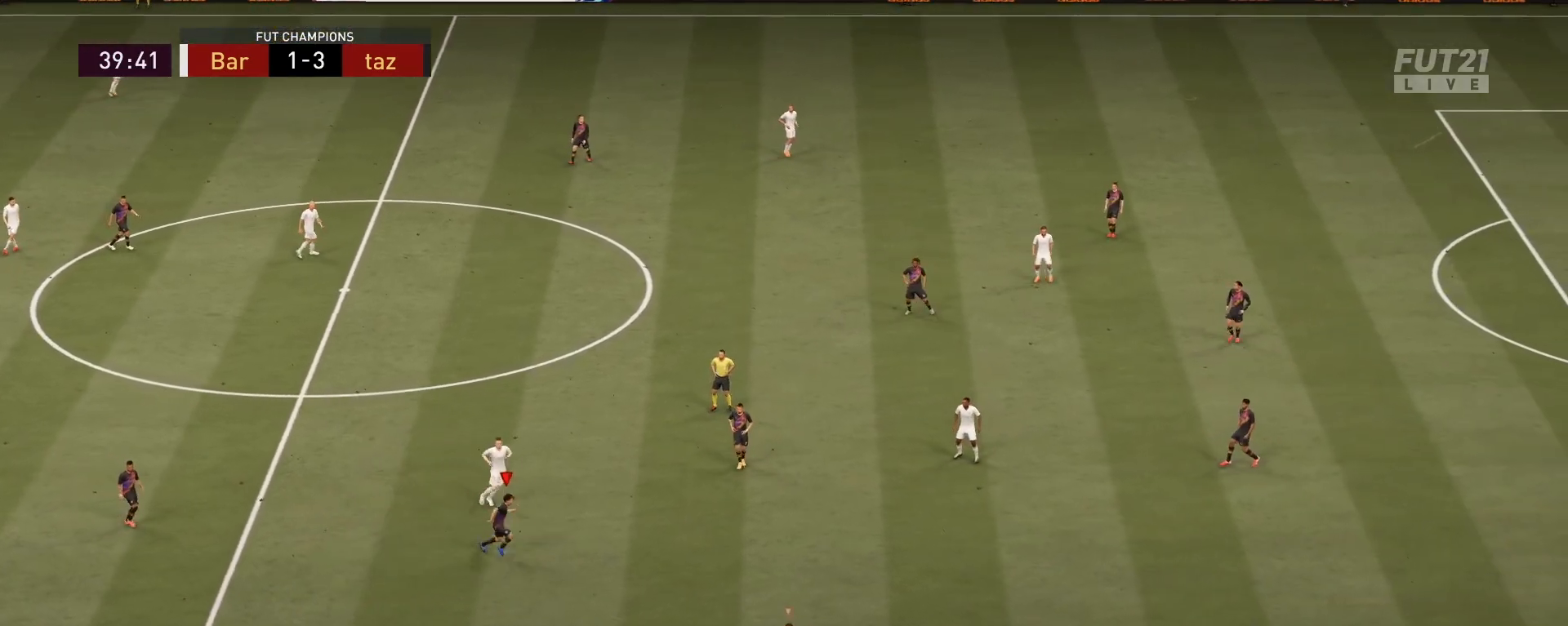
{"buttons": ["R1"], "left_stick": "right", "right_stick": "center", "events": [[17, "R1", "up"], [34, "R2", "up"], [100, "R1", "down"]]}
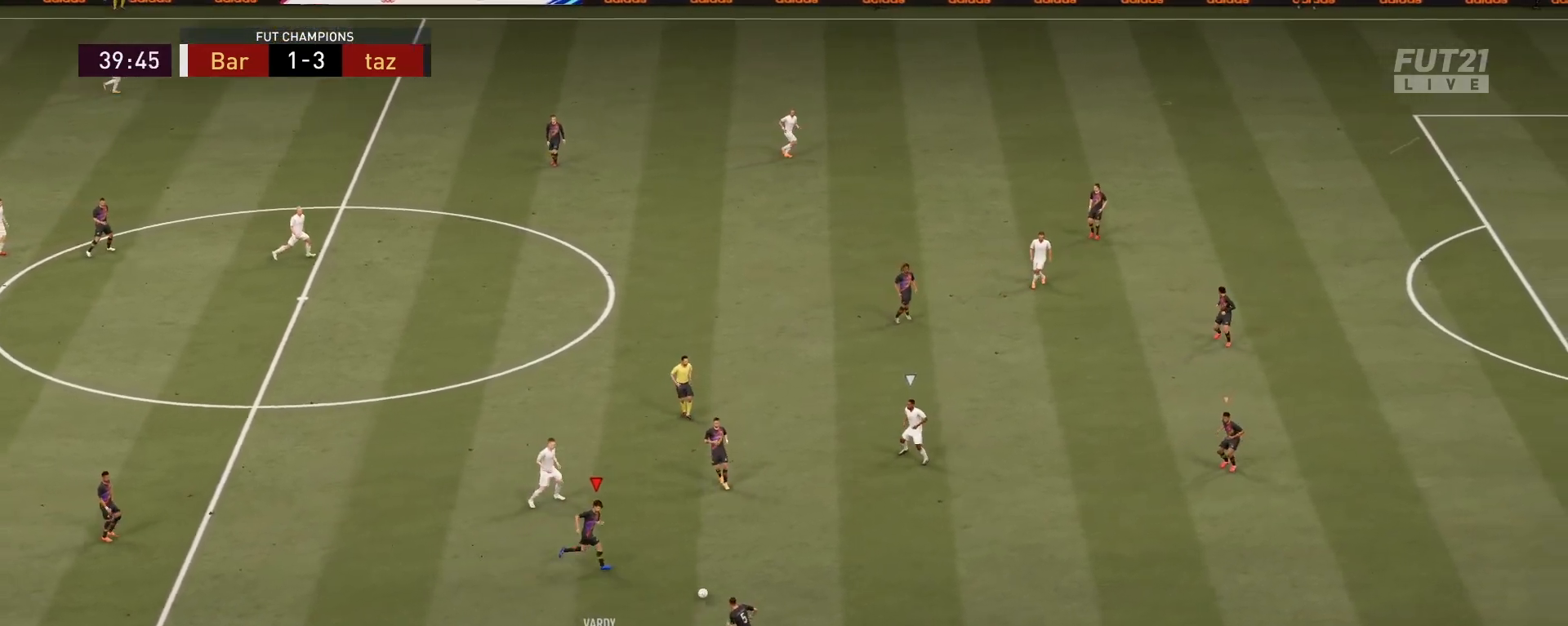
{"buttons": [], "left_stick": "up", "right_stick": "center", "events": [[33, "R1", "up"], [66, "L1", "down"], [250, "L1", "up"], [383, "left_stick", "up-right"], [484, "left_stick", "up"]]}
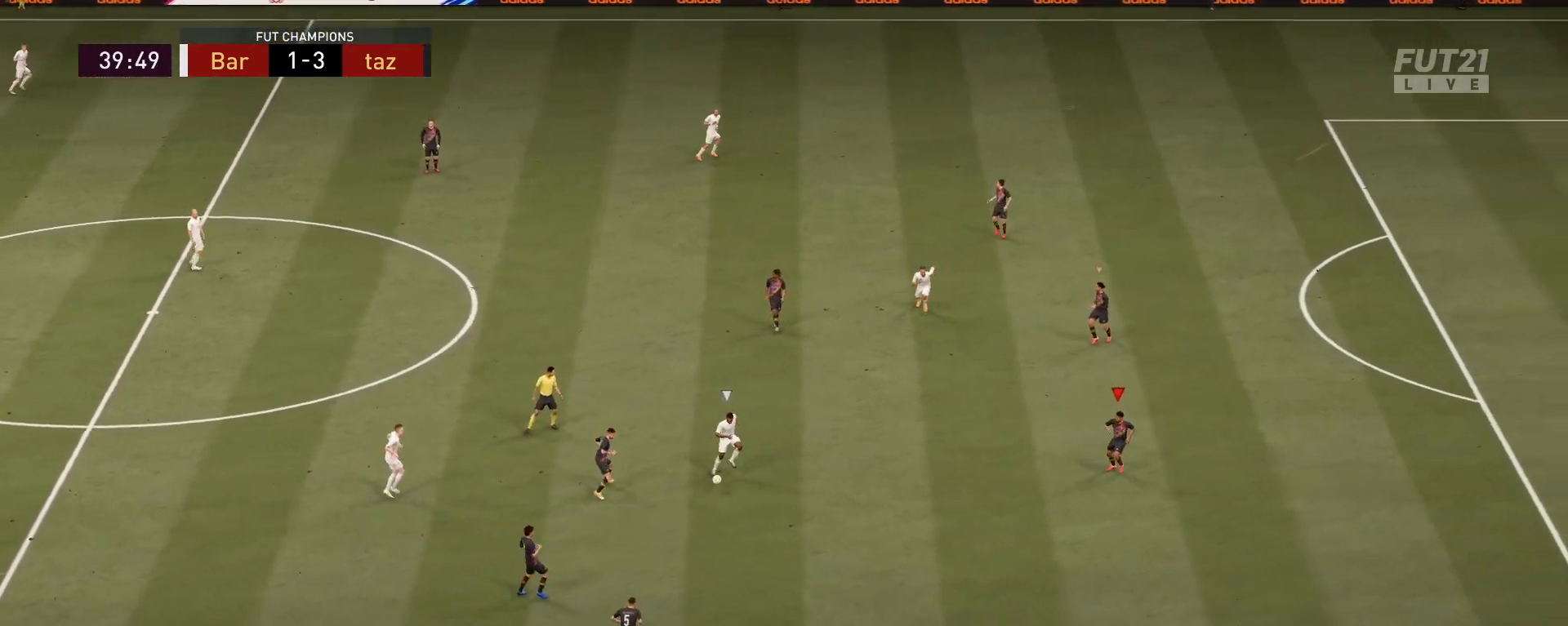
{"buttons": ["L2", "R2"], "left_stick": "down-right", "right_stick": "center", "events": [[67, "R2", "down"], [134, "L2", "down"], [167, "left_stick", "center"], [167, "right_stick", "up-left"], [250, "left_stick", "down-right"], [301, "right_stick", "center"]]}
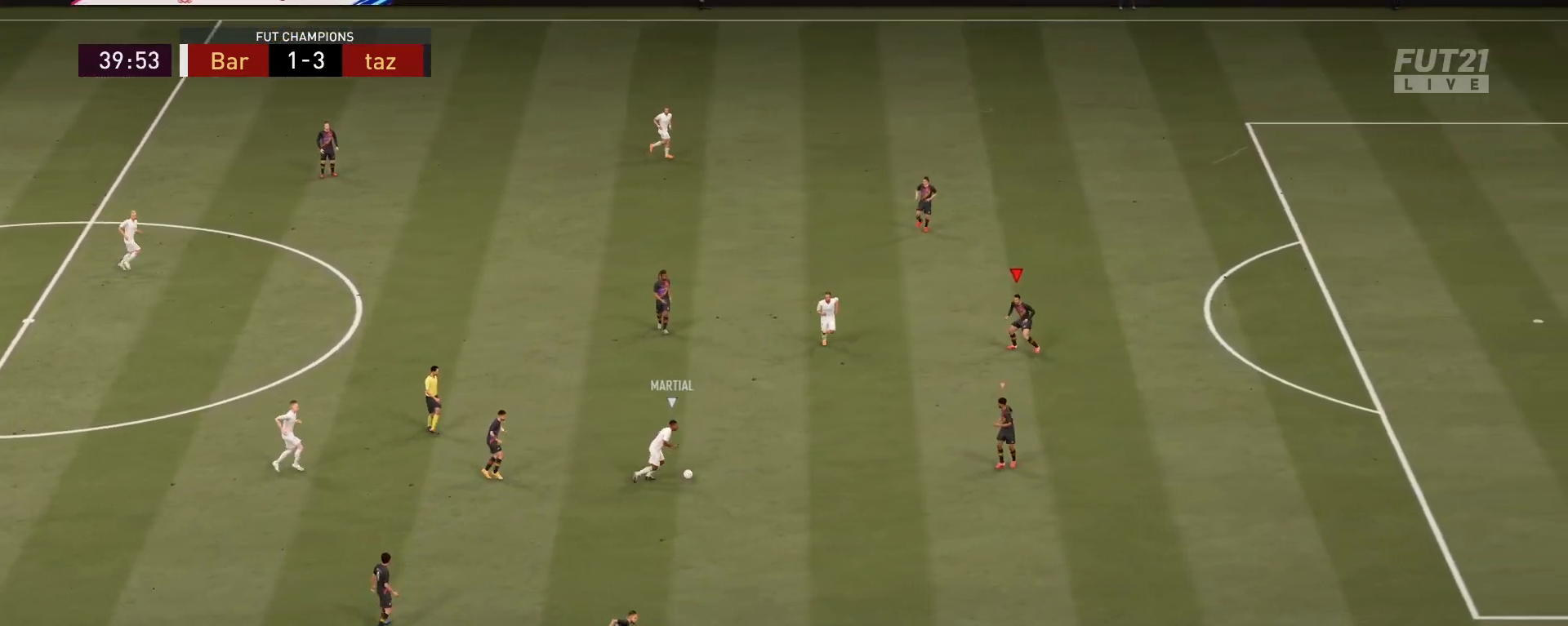
{"buttons": ["L2"], "left_stick": "left", "right_stick": "center", "events": [[317, "left_stick", "down-left"], [367, "R2", "up"], [500, "left_stick", "left"]]}
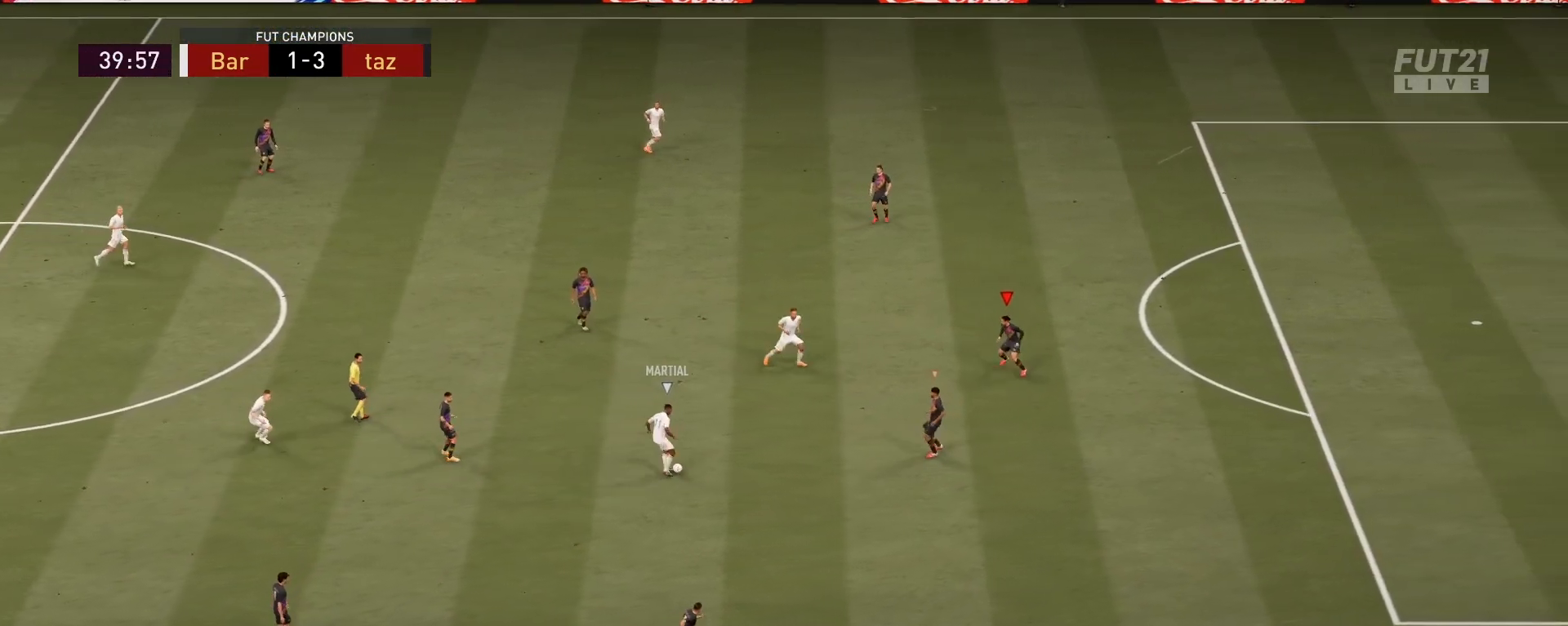
{"buttons": ["L2", "R2"], "left_stick": "up-left", "right_stick": "center", "events": [[150, "R2", "down"], [200, "left_stick", "up-left"]]}
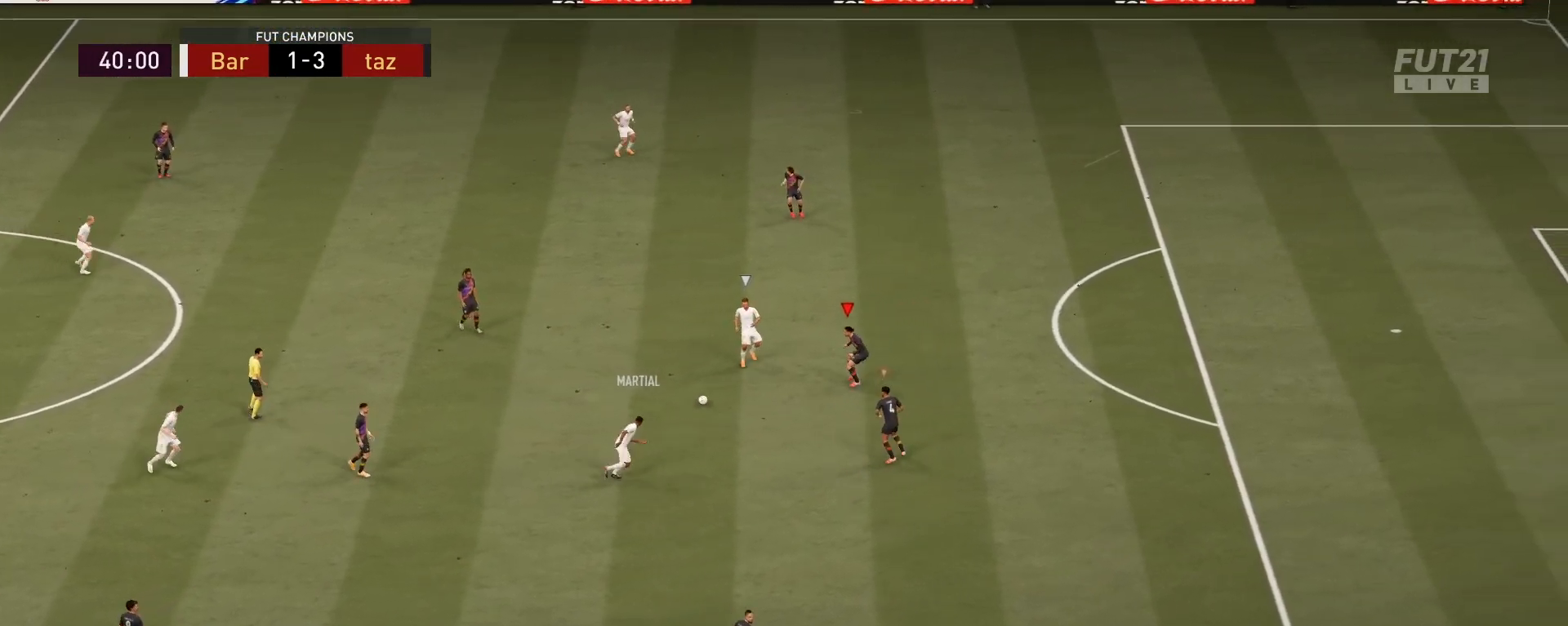
{"buttons": ["L2", "R2"], "left_stick": "up", "right_stick": "center", "events": [[150, "CIRCLE", "down"], [250, "CIRCLE", "up"], [500, "left_stick", "up"]]}